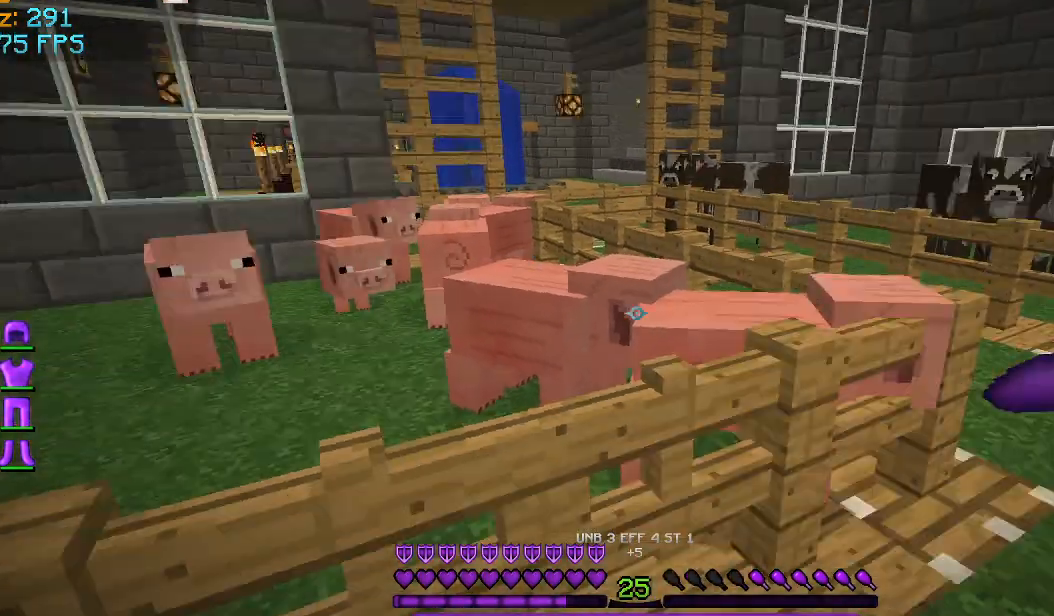
Gameplay with keyboard and mouse; each line is a JSON object with the keys and mouse buttons held at the frame after it. "events" lists presses ("down") and releases ("up") of "a", "d", "s", "space", "w", "mouse_left" and "mouse_right" between this image and that frame as [ms after this image, input, new state], when the widget could be followed in between. "mouse_left", "mouse_right" = the "left", "right" buttons of the "mouse" list. No other keys are recorded. Fast repeated clicks can show as one long hold. Mouse movement is not recorded.
{"keys": ["d", "w"], "mouse": [], "events": [[83, "d", "down"], [208, "w", "down"]]}
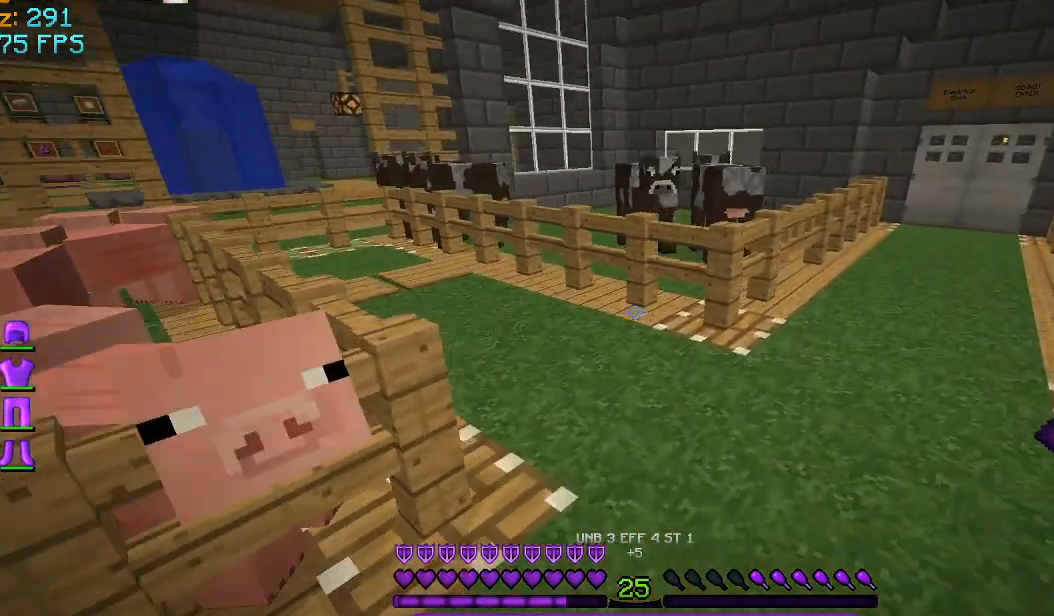
{"keys": ["a", "w"], "mouse": [], "events": [[209, "d", "up"], [501, "a", "down"]]}
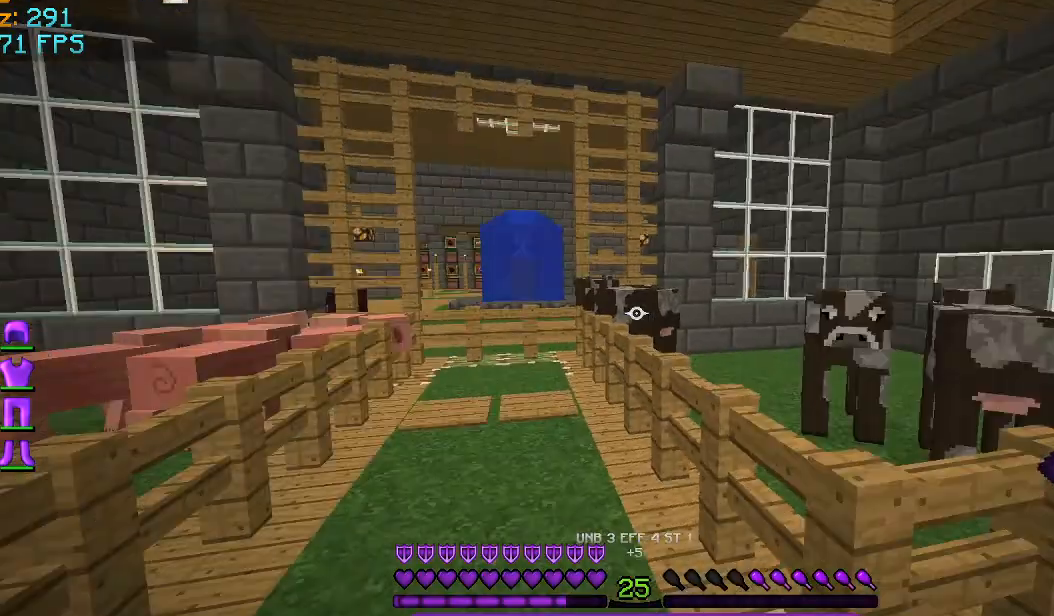
{"keys": ["w"], "mouse": [], "events": [[250, "w", "up"], [292, "a", "up"], [333, "w", "down"]]}
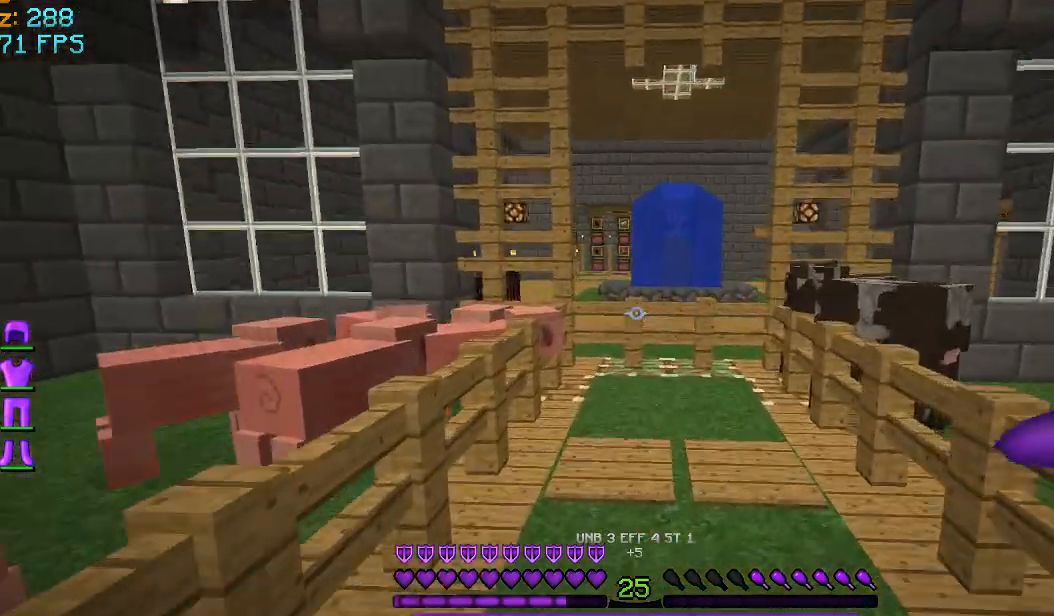
{"keys": [], "mouse": [], "events": [[167, "w", "up"]]}
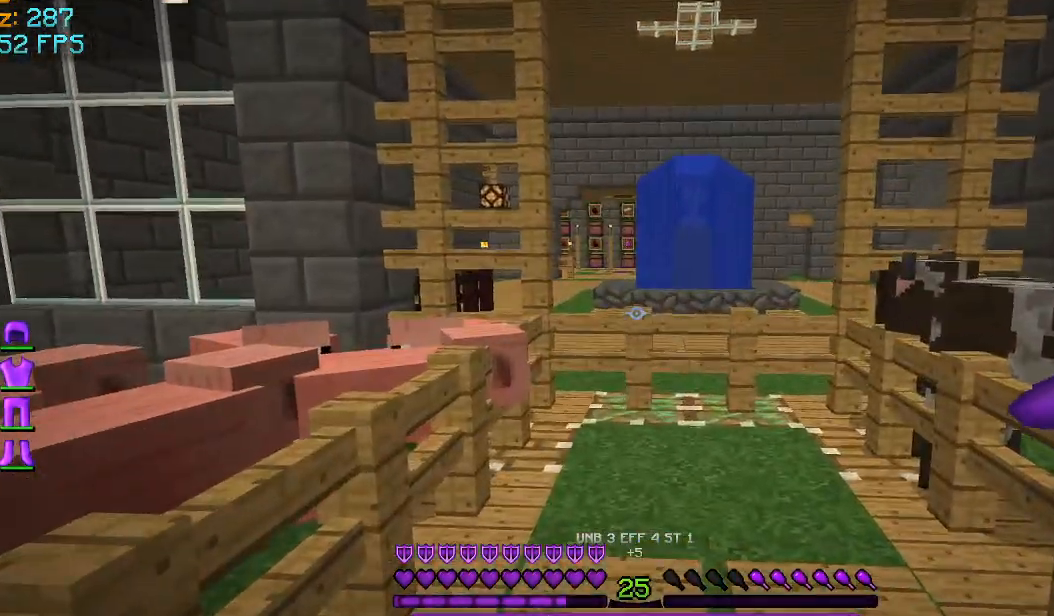
{"keys": ["w"], "mouse": [], "events": [[41, "w", "down"]]}
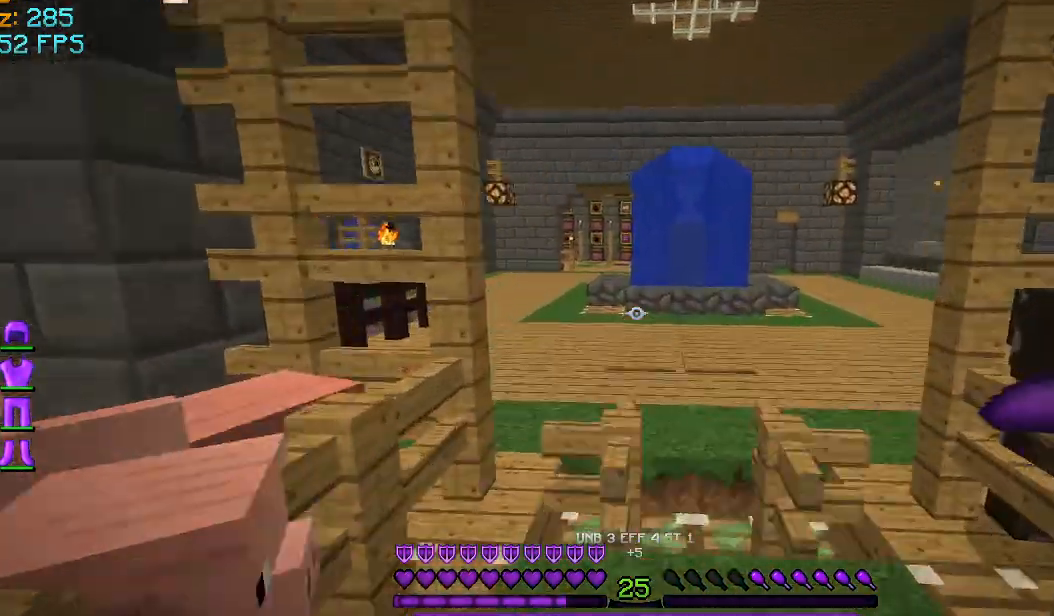
{"keys": ["w"], "mouse": [], "events": []}
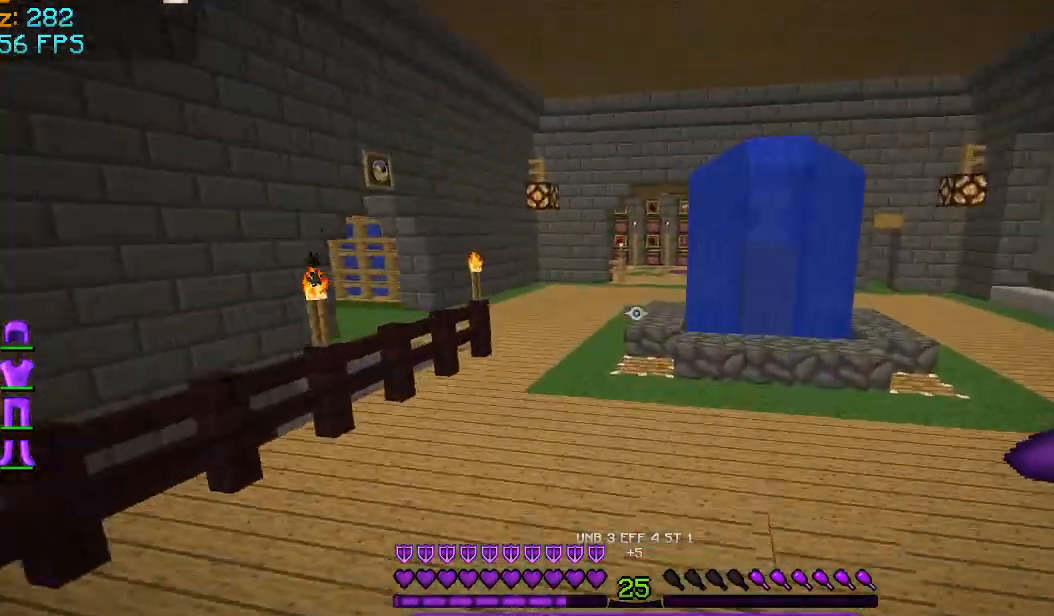
{"keys": ["w"], "mouse": [], "events": []}
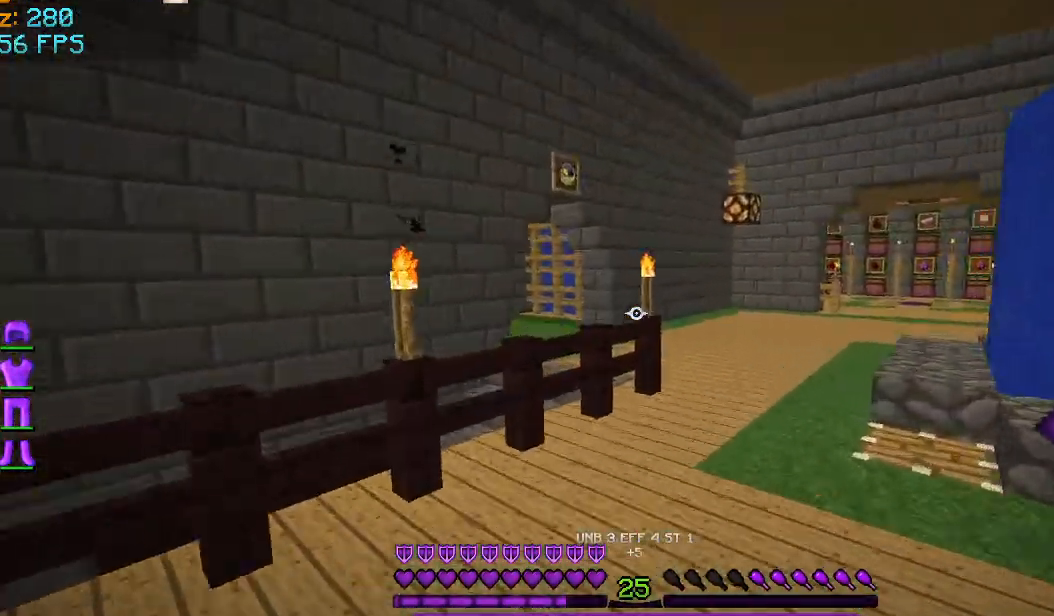
{"keys": [], "mouse": [], "events": [[376, "w", "up"]]}
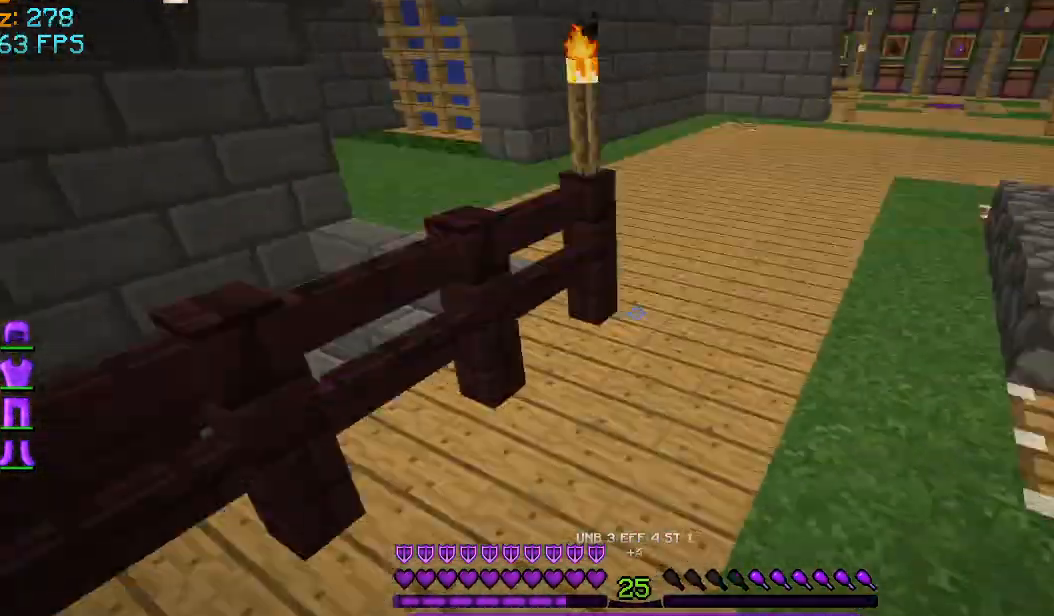
{"keys": ["a", "d", "w"], "mouse": [], "events": [[125, "d", "down"], [167, "w", "down"], [500, "a", "down"]]}
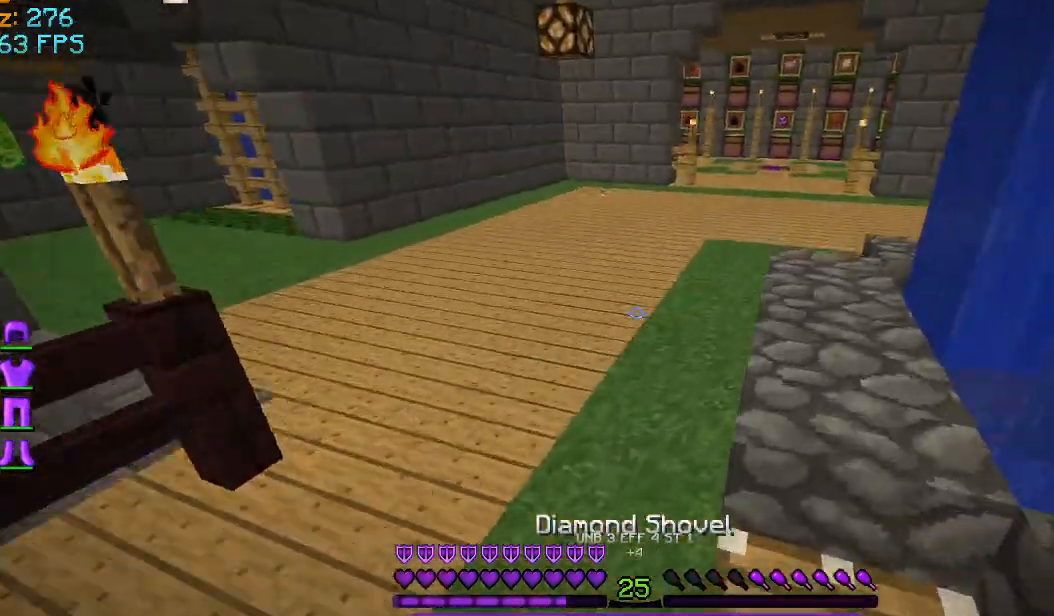
{"keys": ["a", "w"], "mouse": [], "events": [[376, "d", "up"]]}
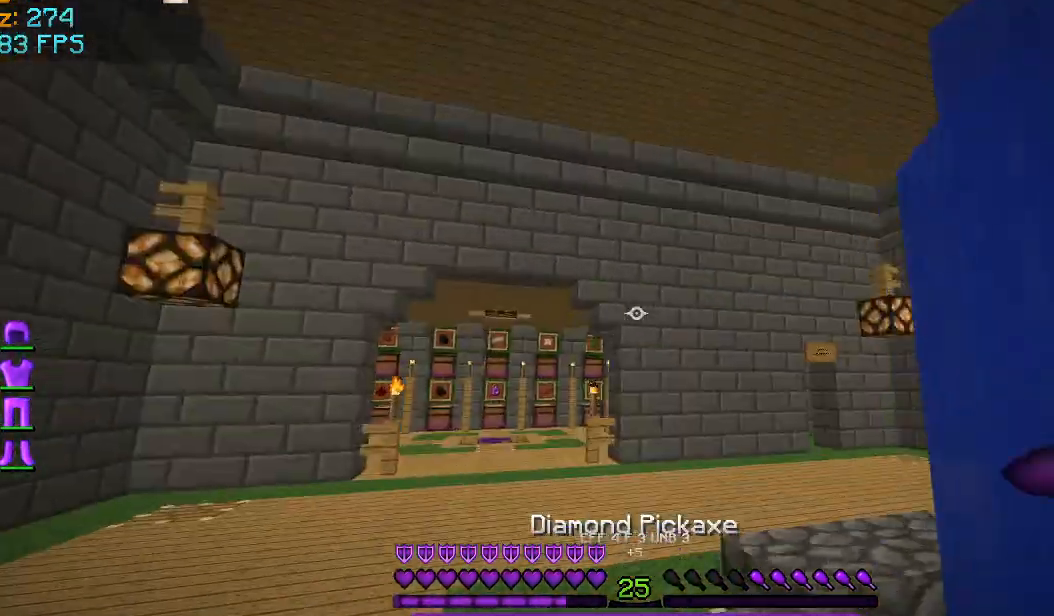
{"keys": ["a", "w"], "mouse": [], "events": []}
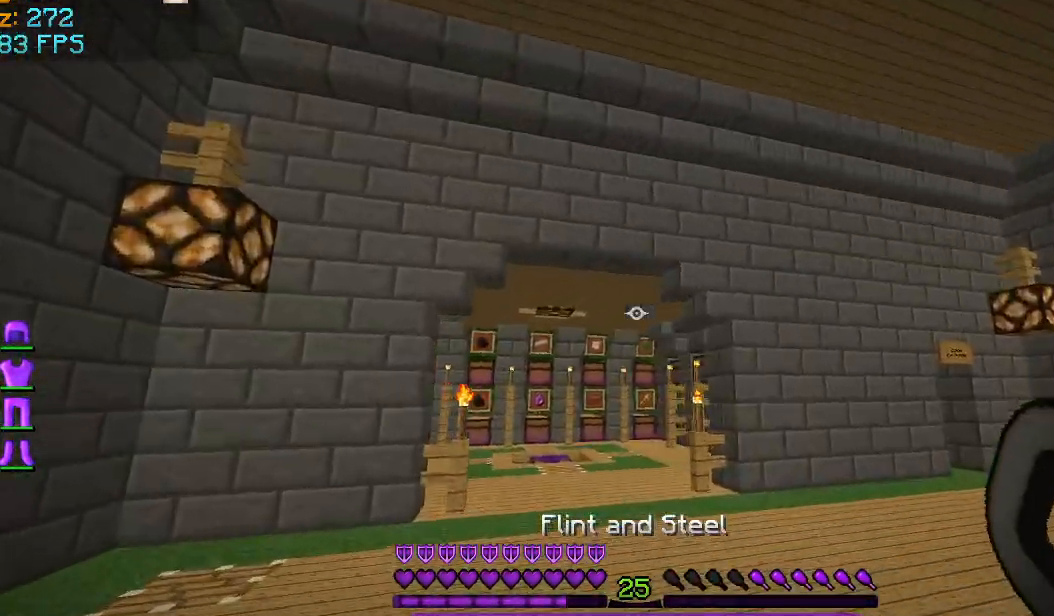
{"keys": ["w"], "mouse": [], "events": [[84, "a", "up"]]}
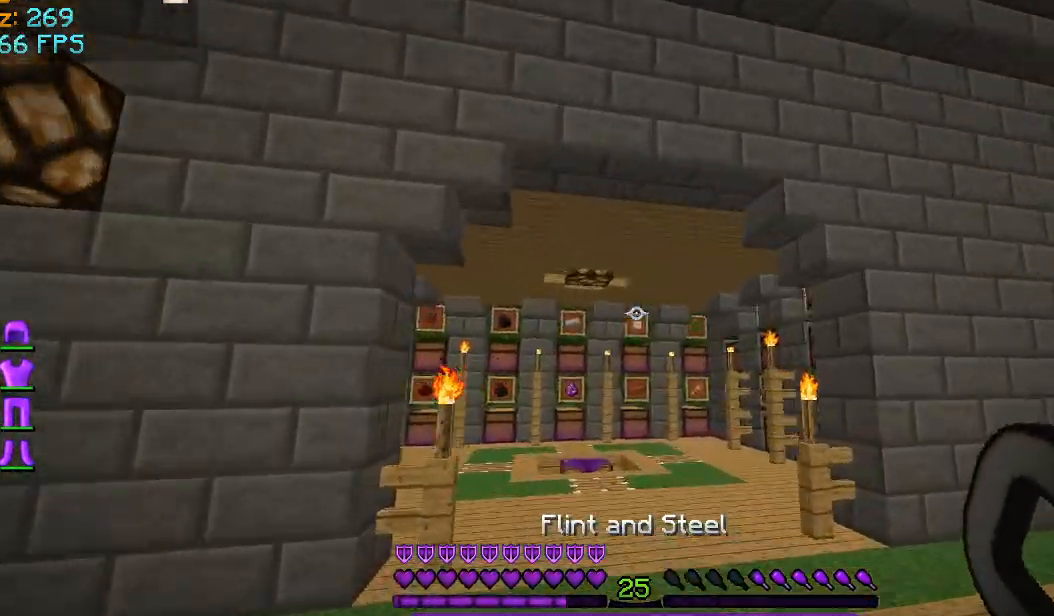
{"keys": ["w"], "mouse": [], "events": [[250, "w", "up"], [333, "w", "down"]]}
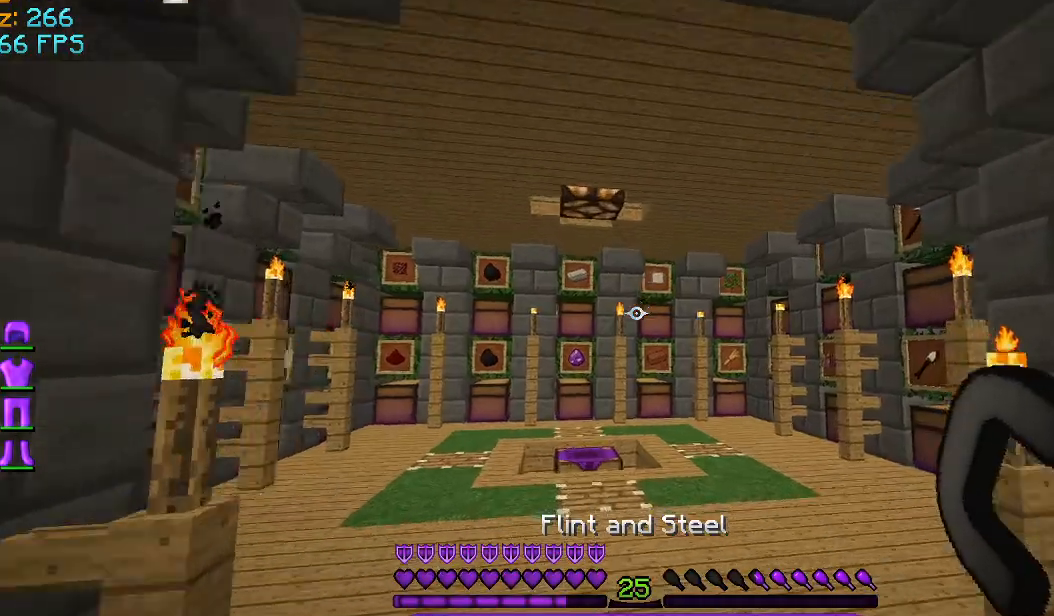
{"keys": ["w"], "mouse": [], "events": []}
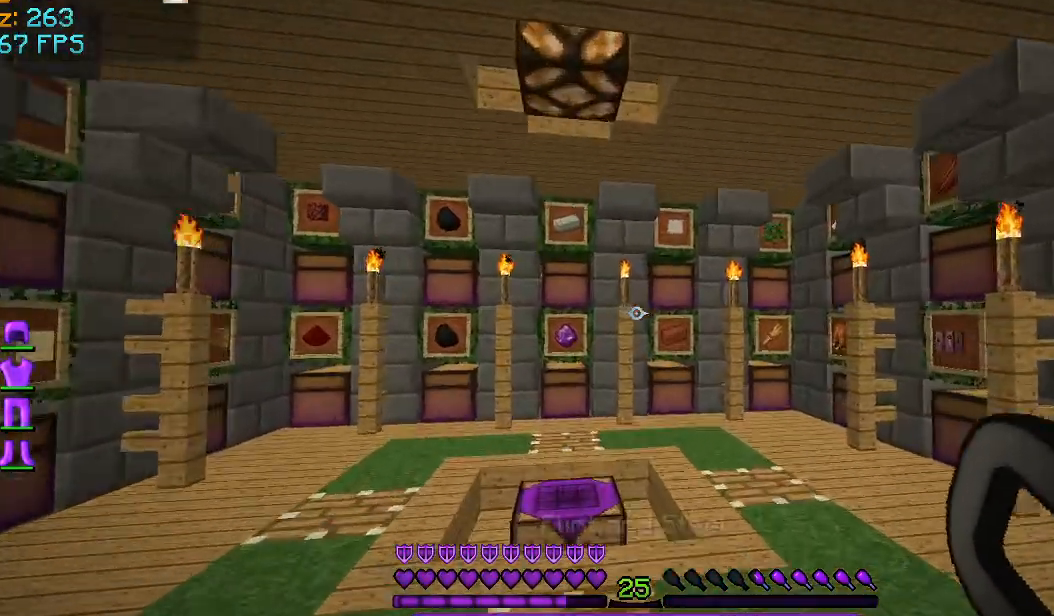
{"keys": ["d", "w"], "mouse": [], "events": [[375, "d", "down"]]}
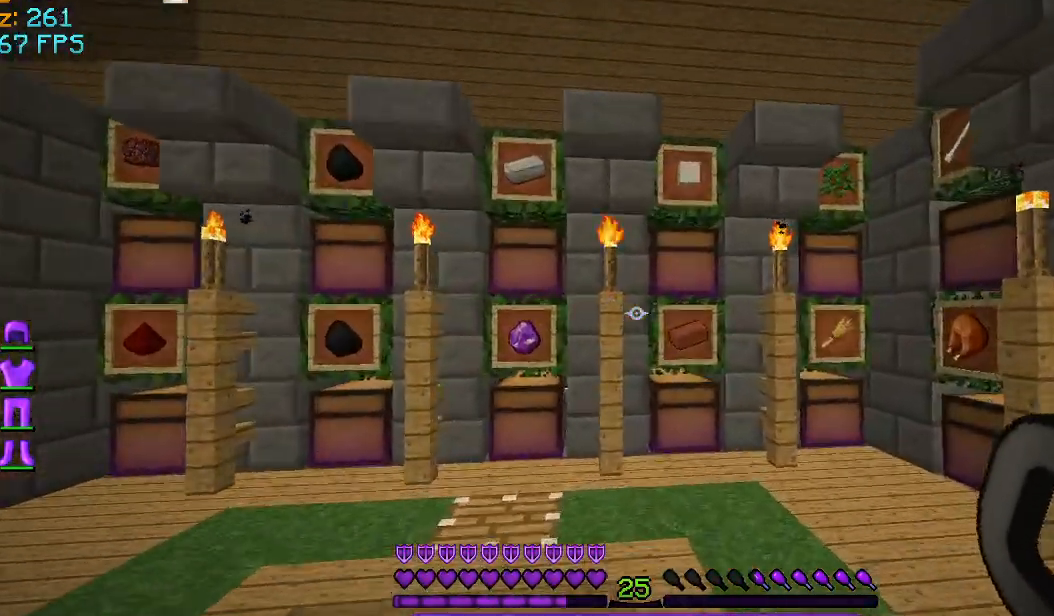
{"keys": ["a"], "mouse": [], "events": [[376, "w", "up"], [459, "d", "up"], [501, "a", "down"]]}
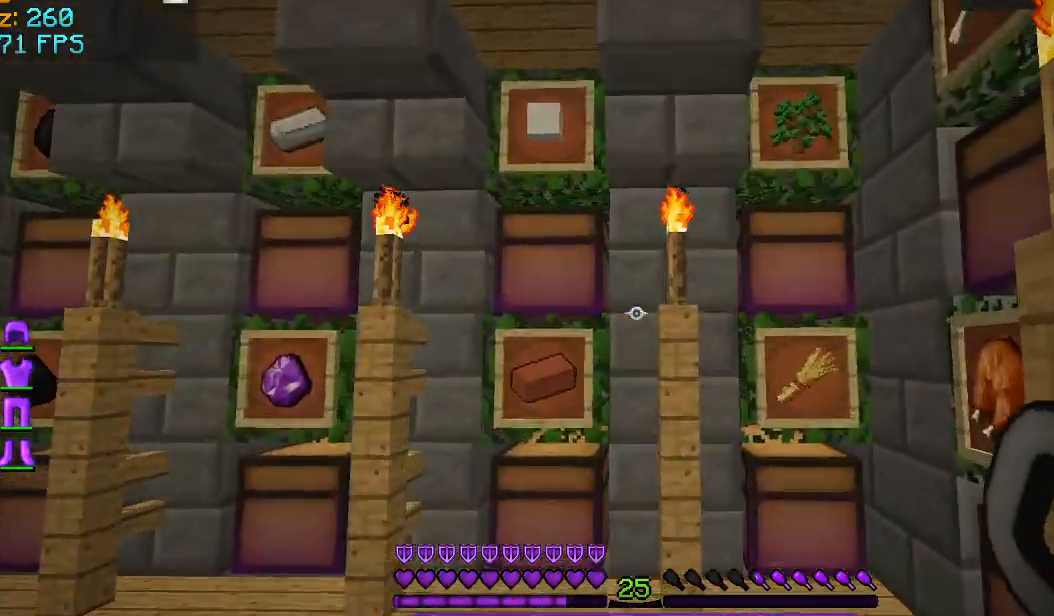
{"keys": ["a"], "mouse": [], "events": []}
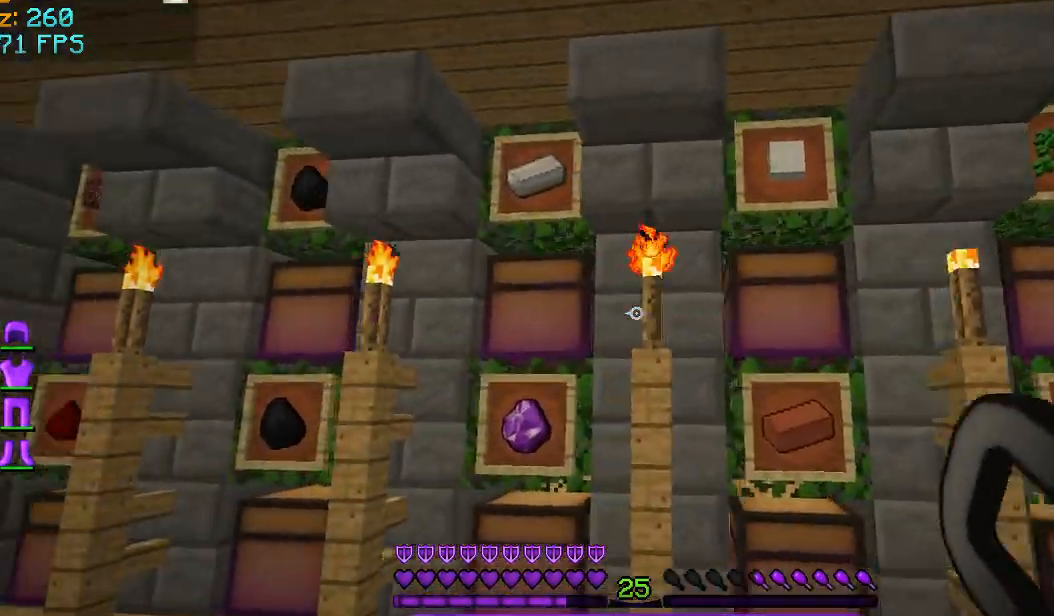
{"keys": ["a"], "mouse": [], "events": []}
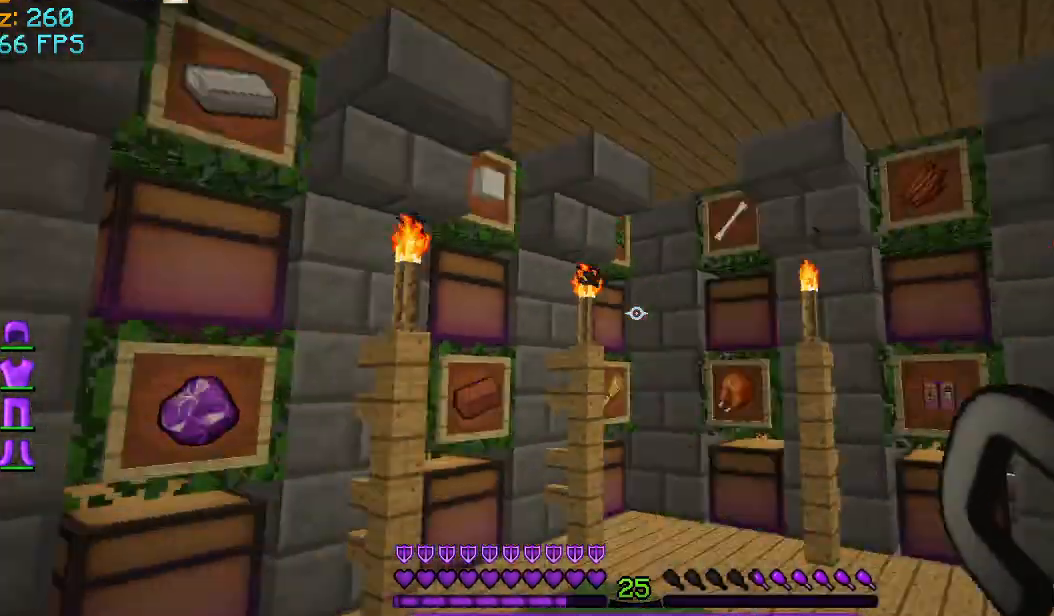
{"keys": [], "mouse": [], "events": [[459, "a", "up"]]}
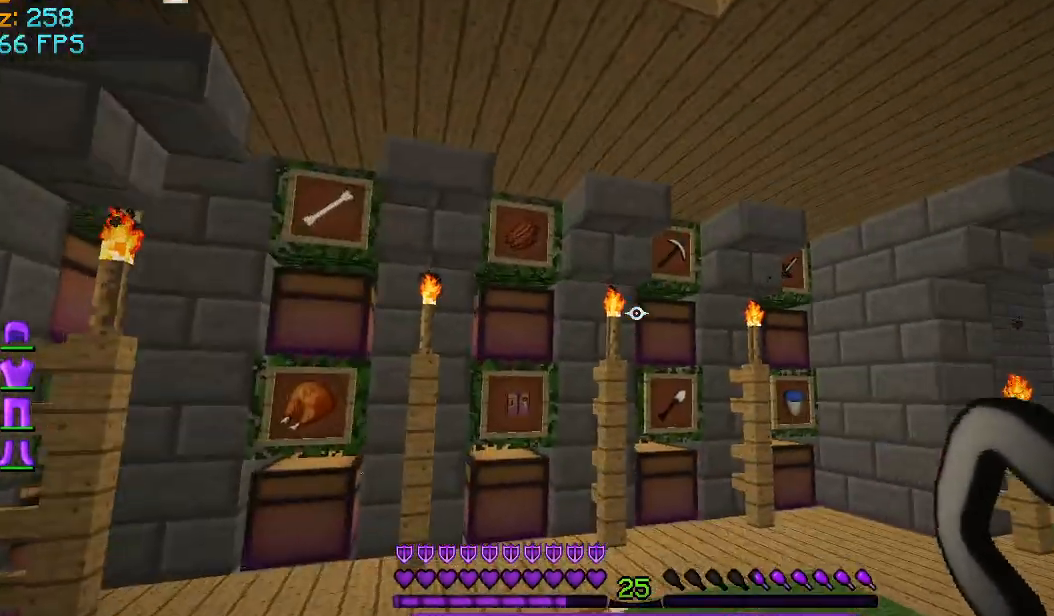
{"keys": ["w"], "mouse": [], "events": [[376, "w", "down"]]}
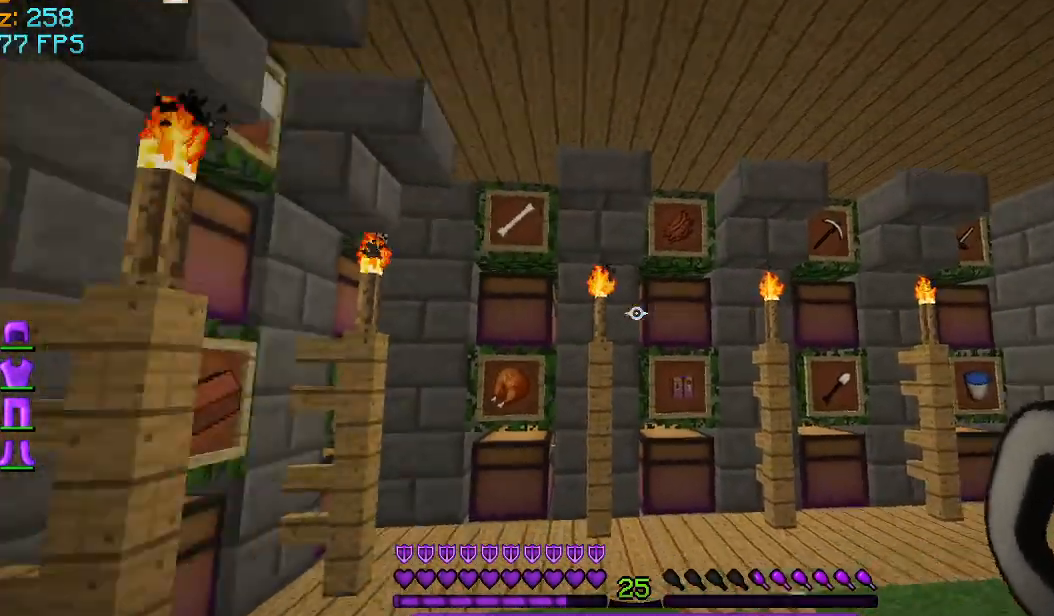
{"keys": ["d", "w"], "mouse": [], "events": [[459, "d", "down"]]}
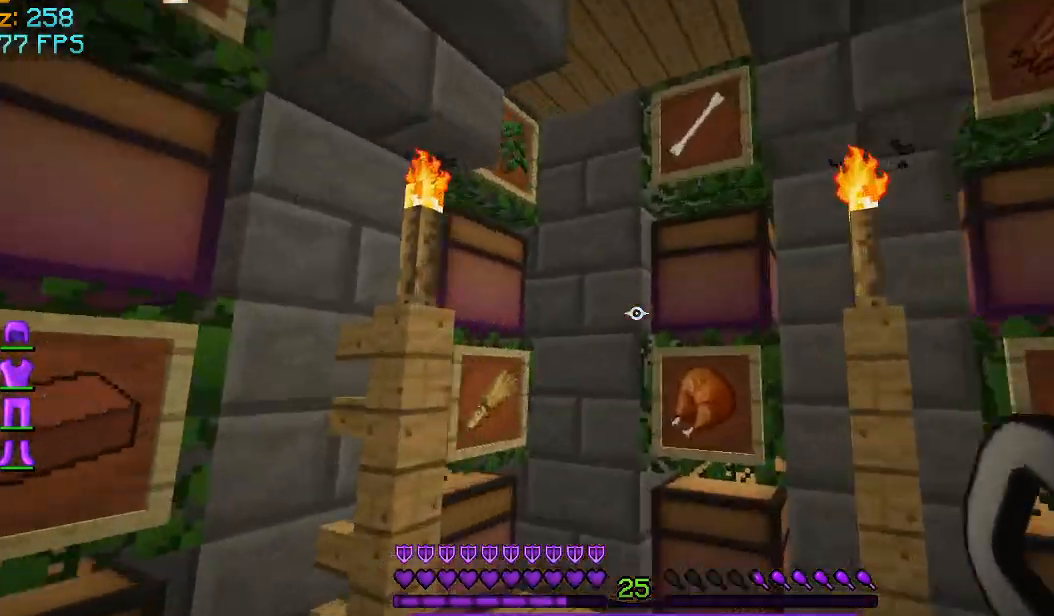
{"keys": ["w"], "mouse": [], "events": [[42, "w", "up"], [376, "d", "up"], [459, "w", "down"]]}
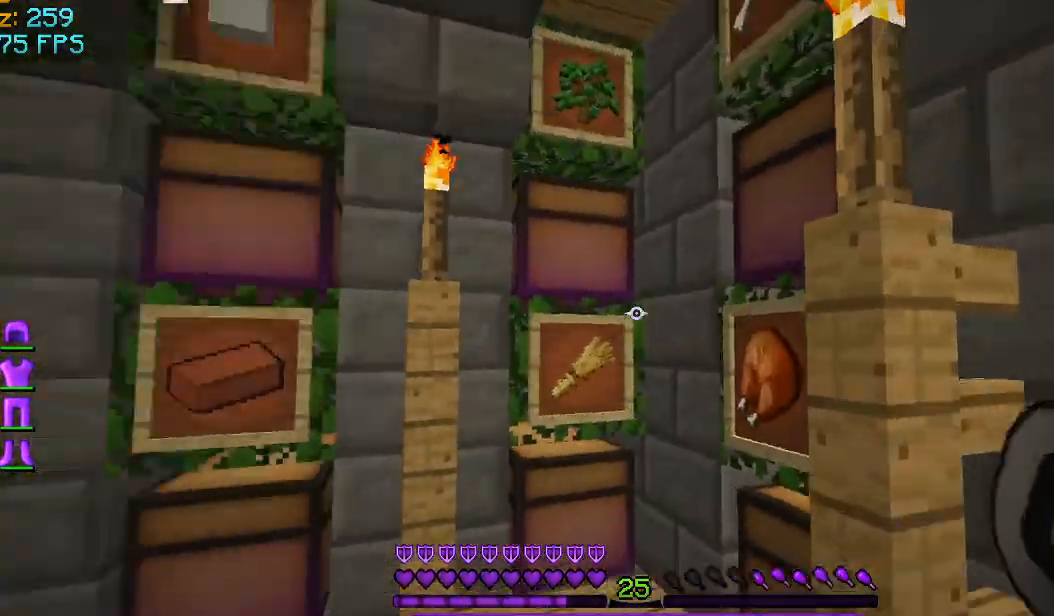
{"keys": [], "mouse": [], "events": [[250, "w", "up"]]}